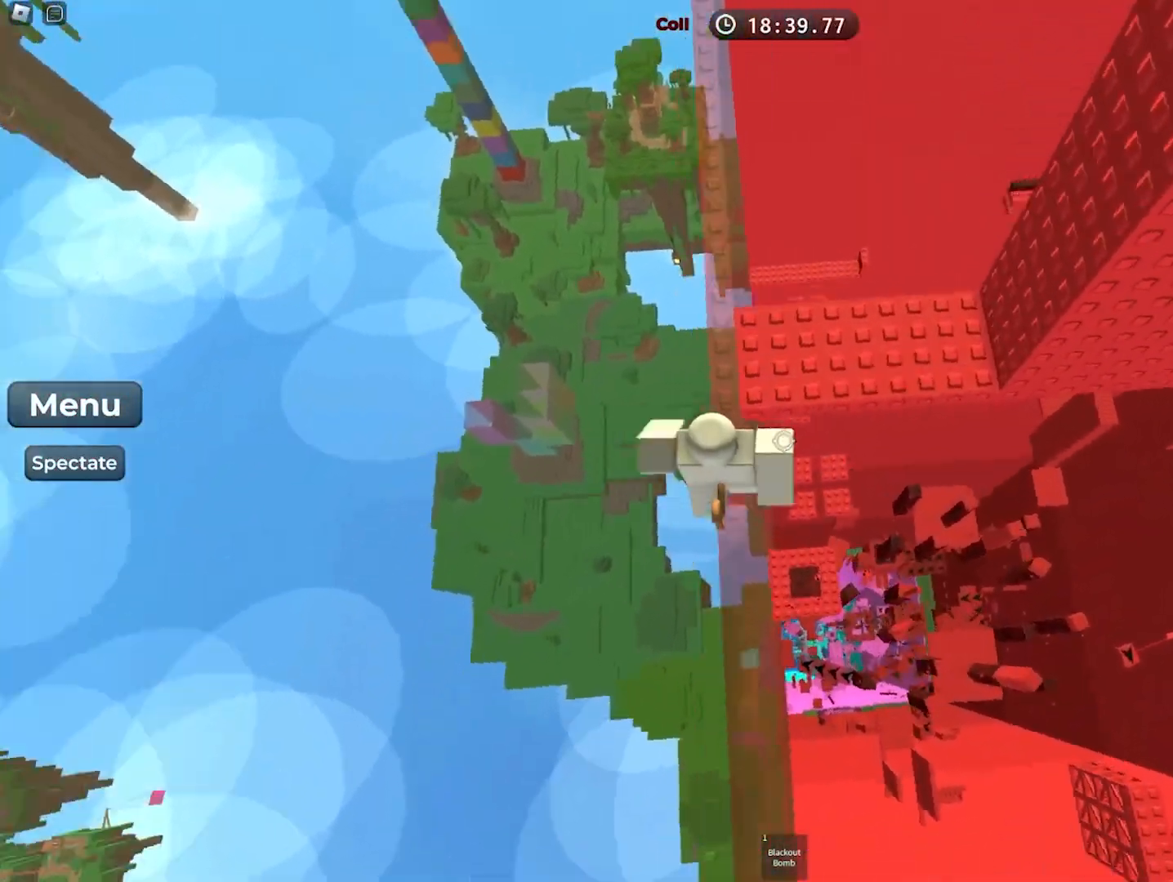
Gameplay with keyboard; each line is a JSON object with the keys held at the frame after it. "events" lists presses ("down") and releases ("up") of "a", "ctrl", "d", "e", "f", "q", "r", "s", "shift", "space", "tab" and "w" between this image and that frame as [ms after this image, input, new state], when the widget could be followed in between. No other keys are recorded. Mouse input is not recorded.
{"keys": [], "events": [[67, "space", "up"], [417, "w", "up"]]}
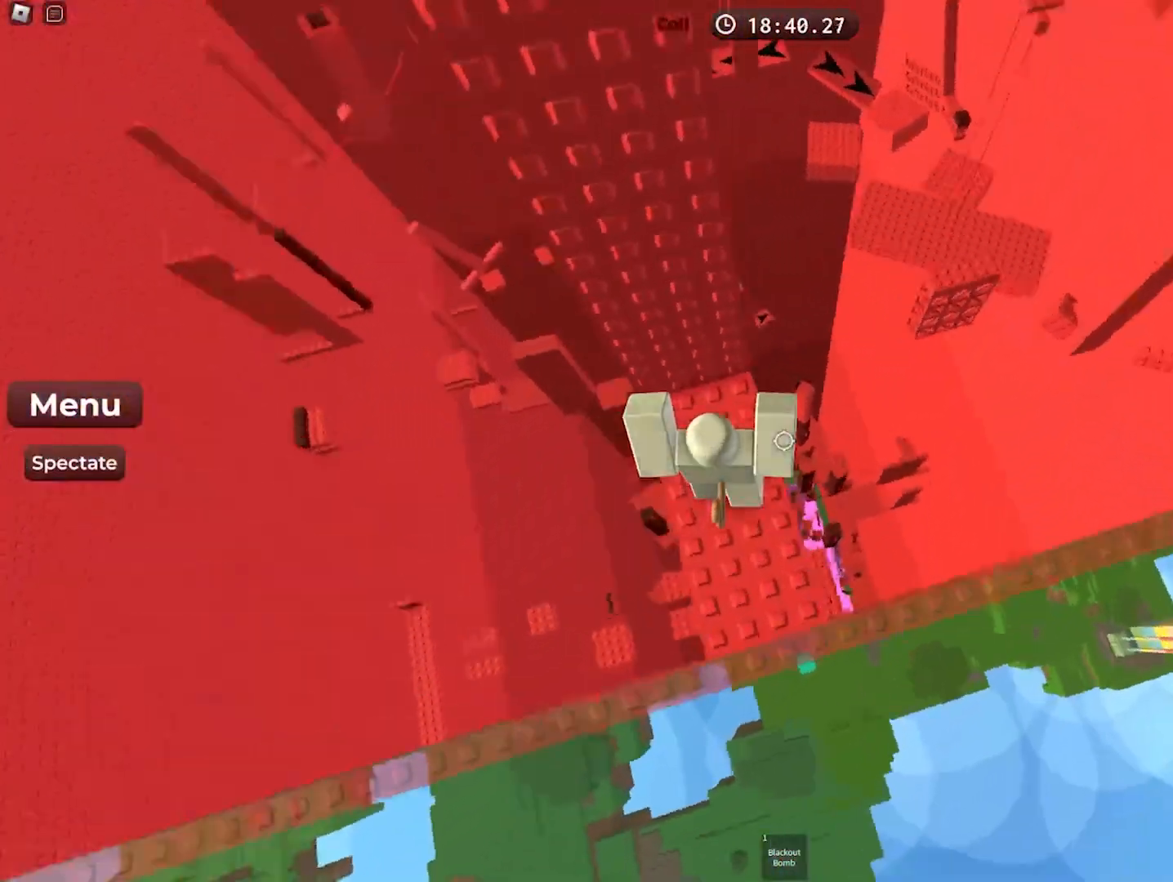
{"keys": [], "events": [[183, "w", "down"], [433, "w", "up"]]}
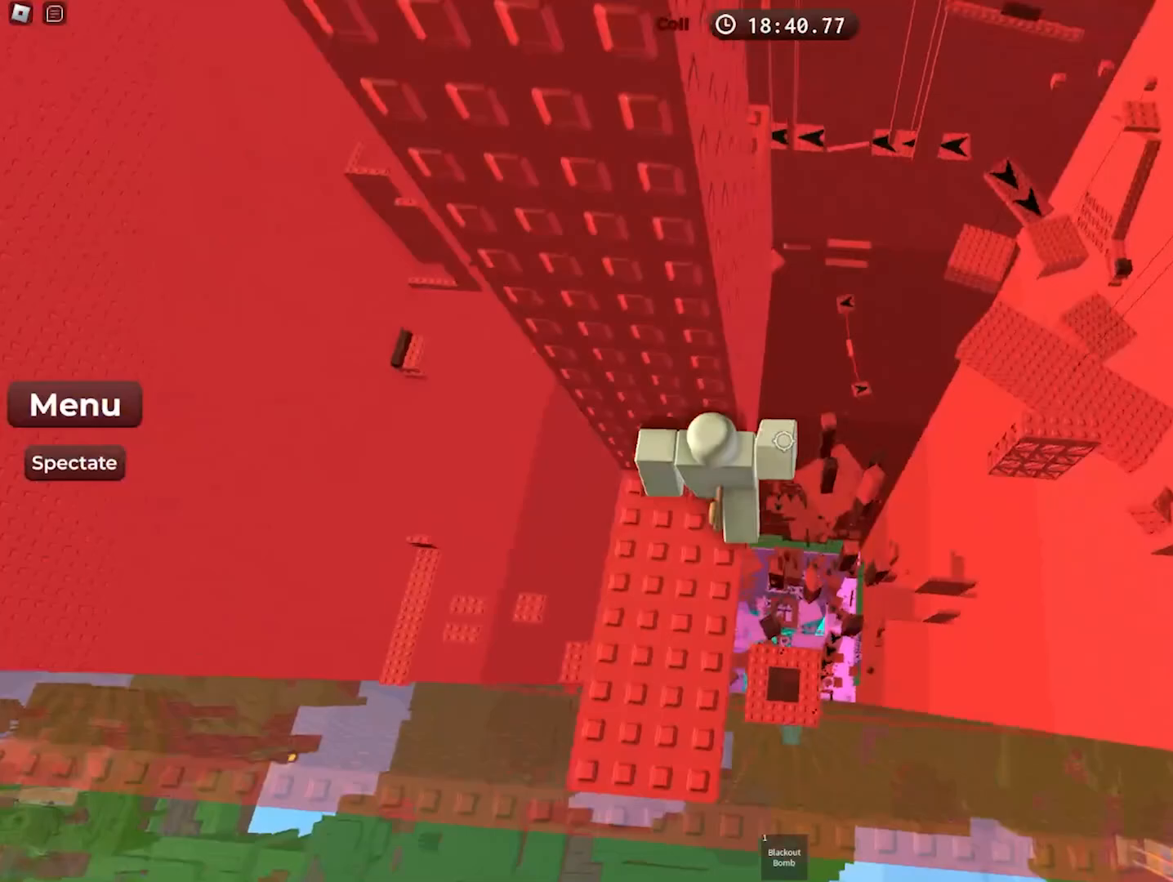
{"keys": ["d"], "events": [[33, "d", "down"], [150, "space", "down"], [300, "space", "up"]]}
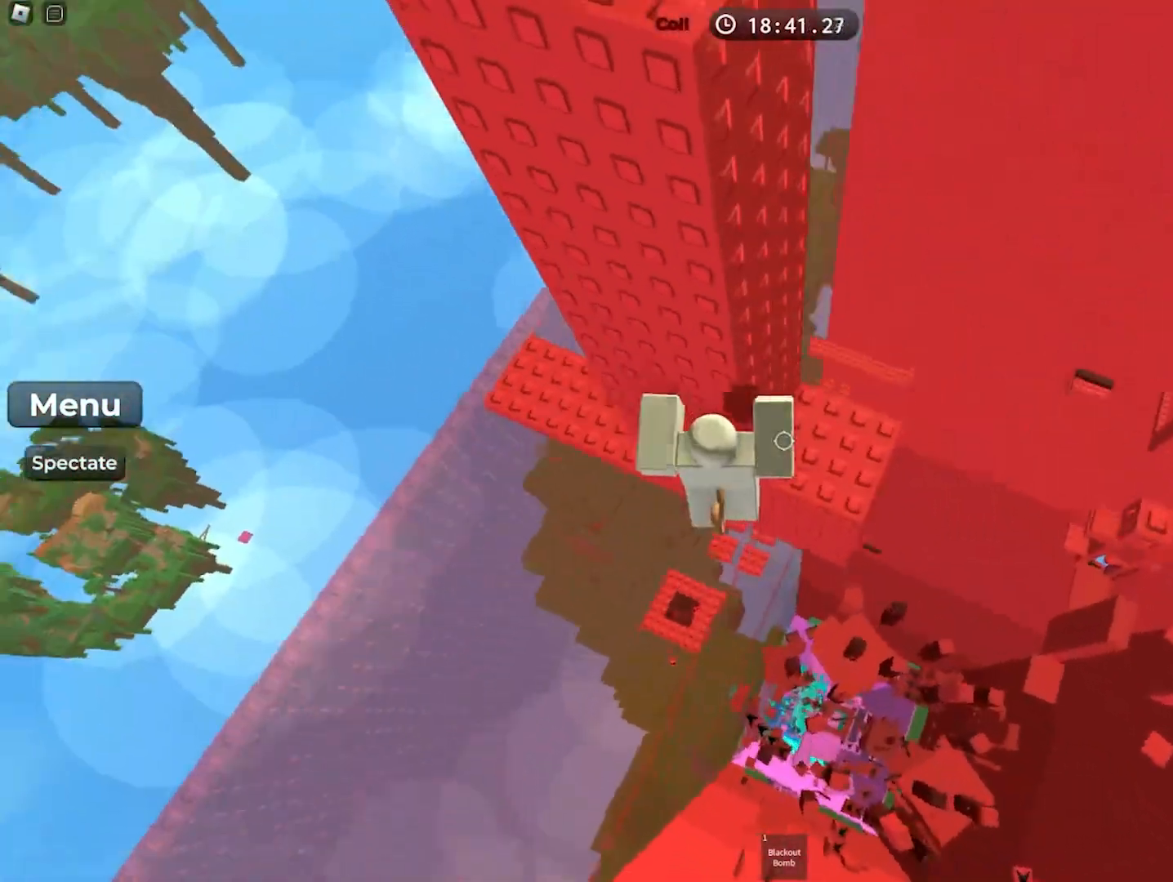
{"keys": [], "events": [[200, "d", "up"]]}
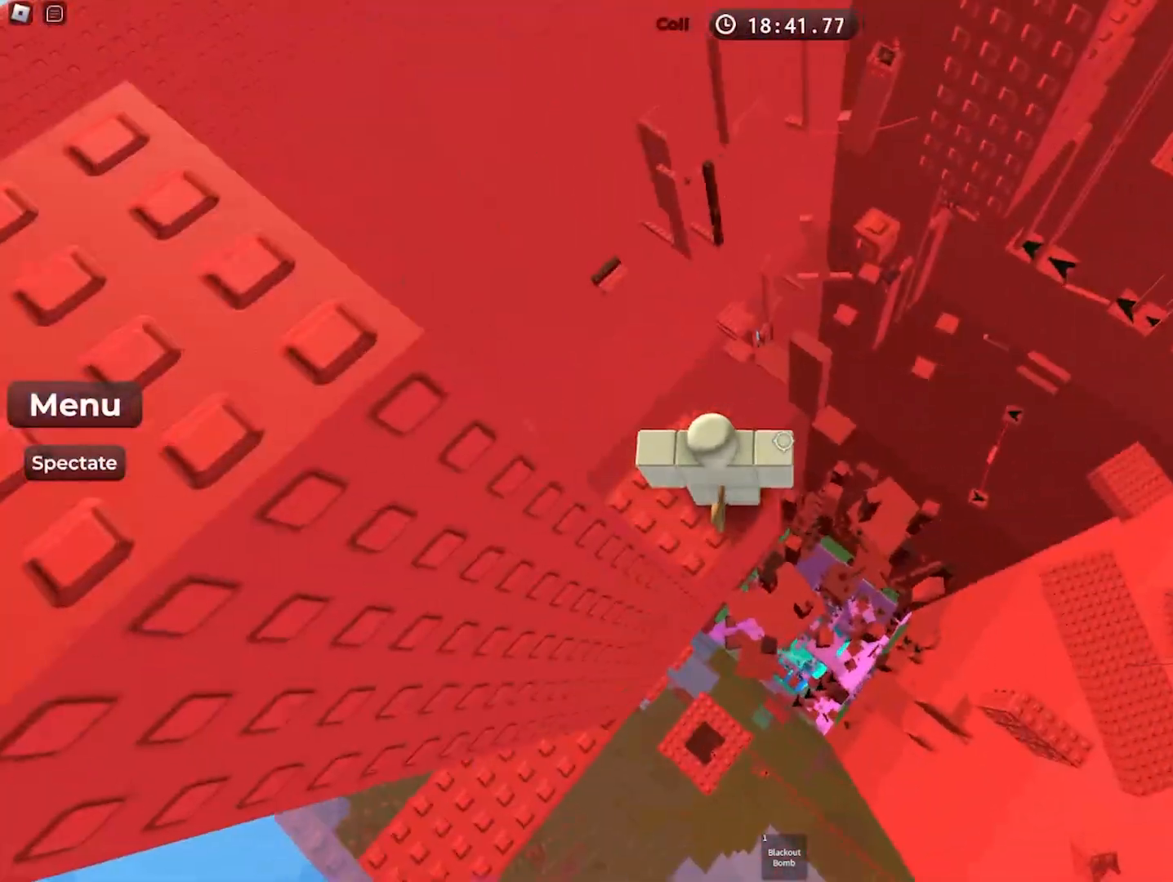
{"keys": [], "events": []}
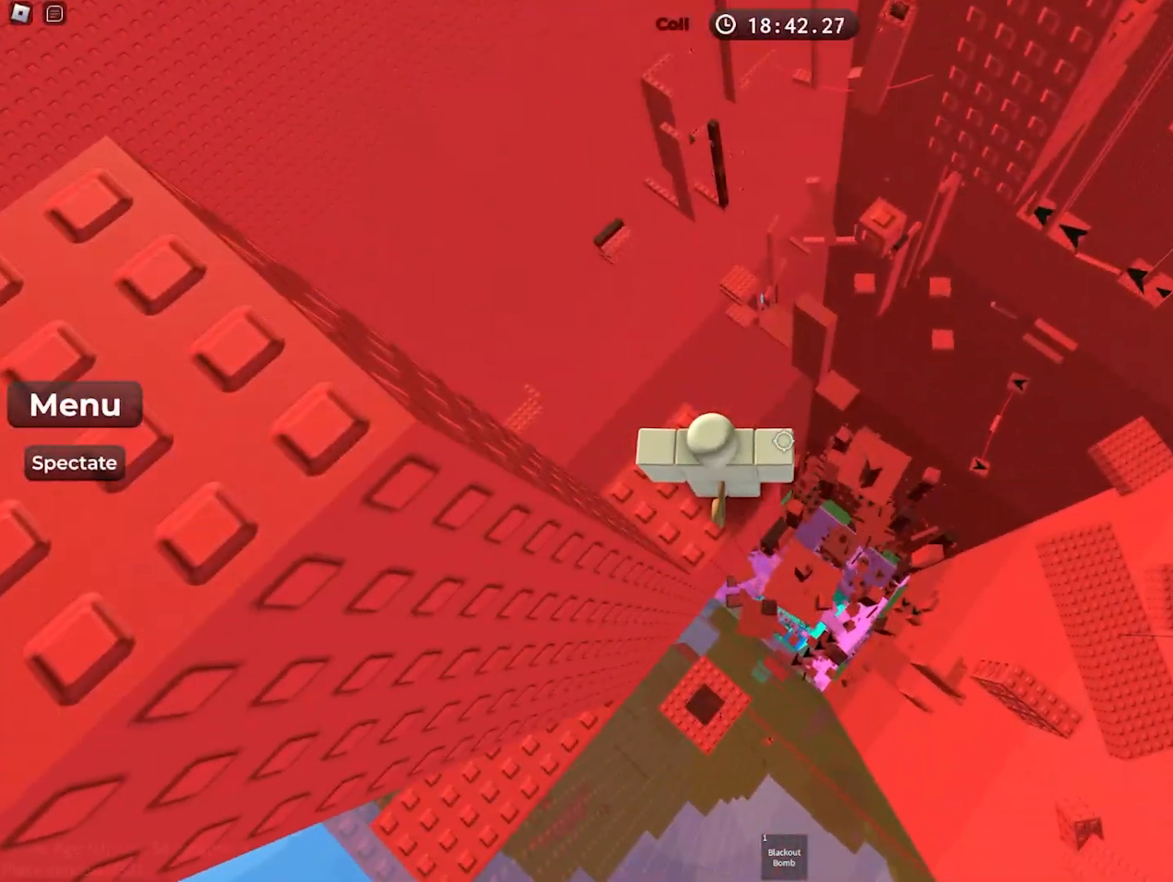
{"keys": [], "events": []}
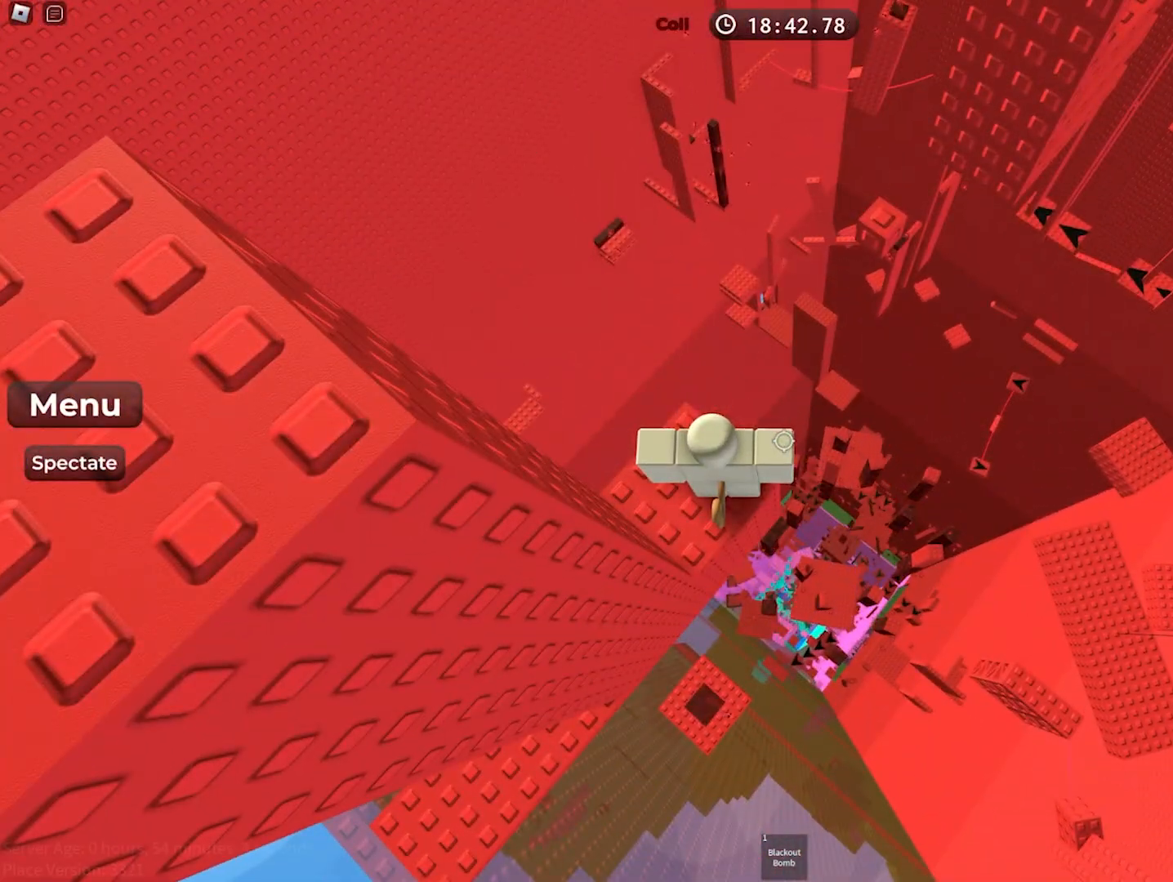
{"keys": [], "events": []}
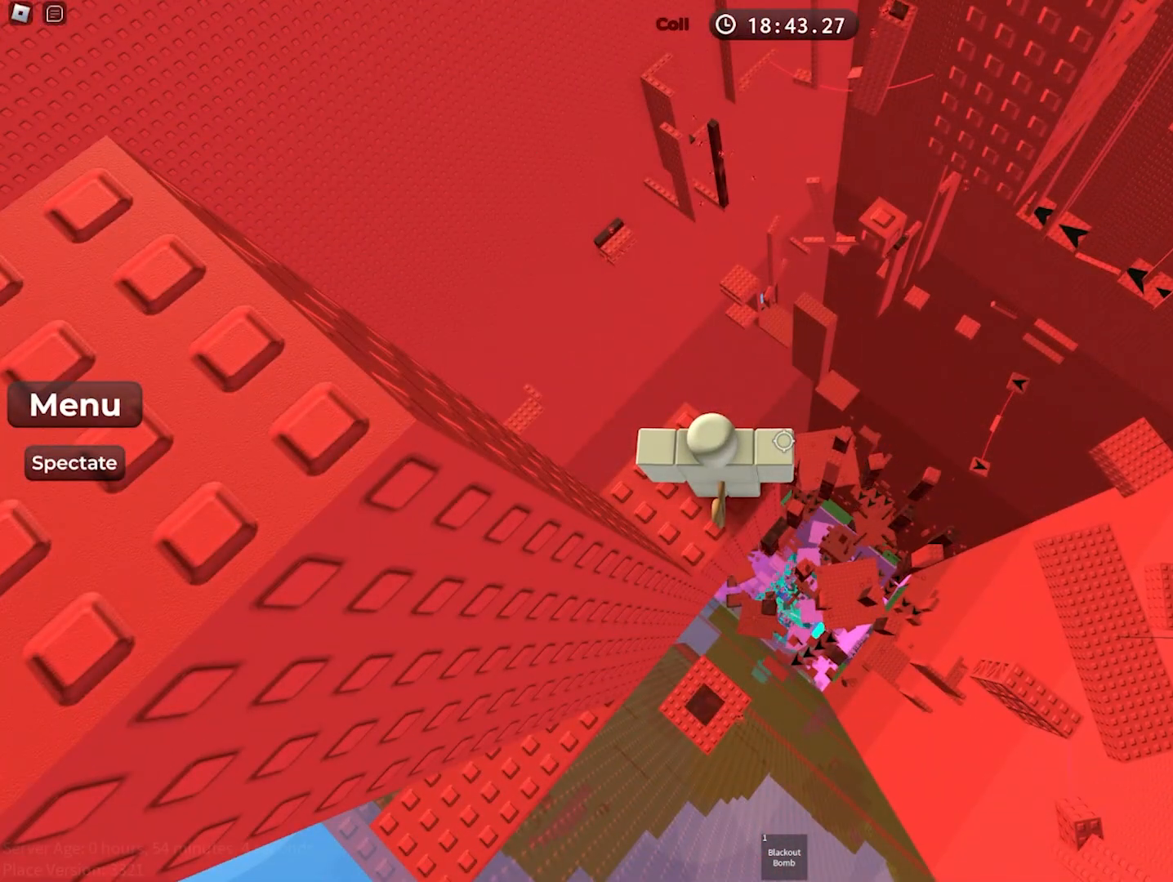
{"keys": [], "events": []}
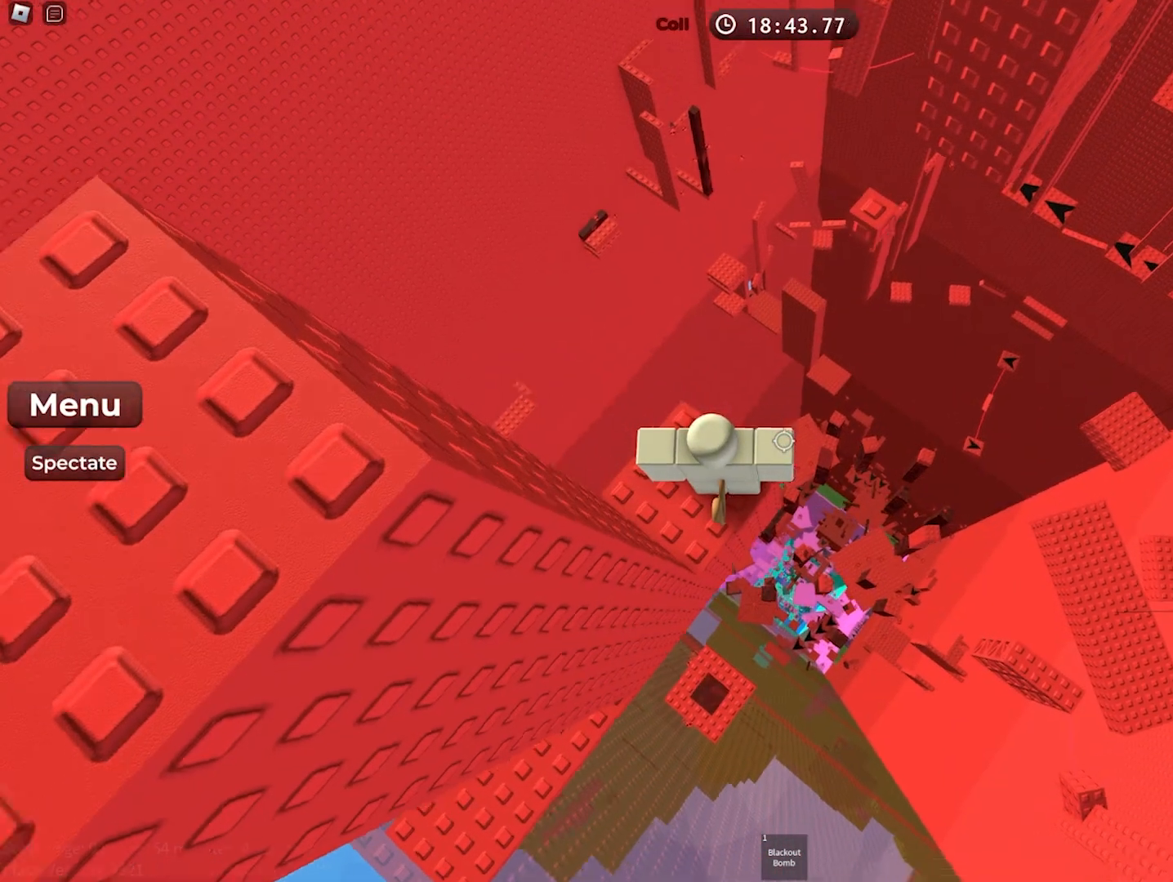
{"keys": ["w"], "events": [[450, "w", "down"]]}
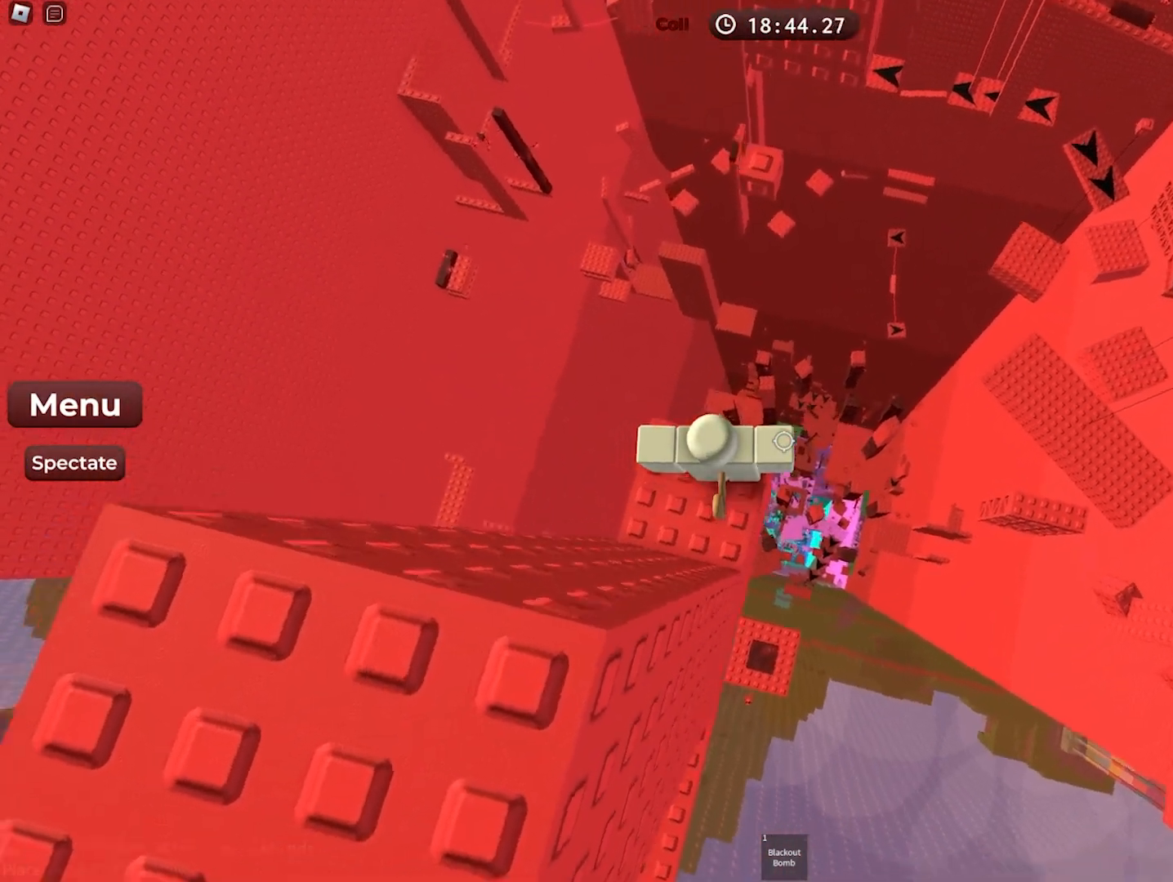
{"keys": [], "events": [[67, "space", "down"], [200, "space", "up"], [467, "w", "up"]]}
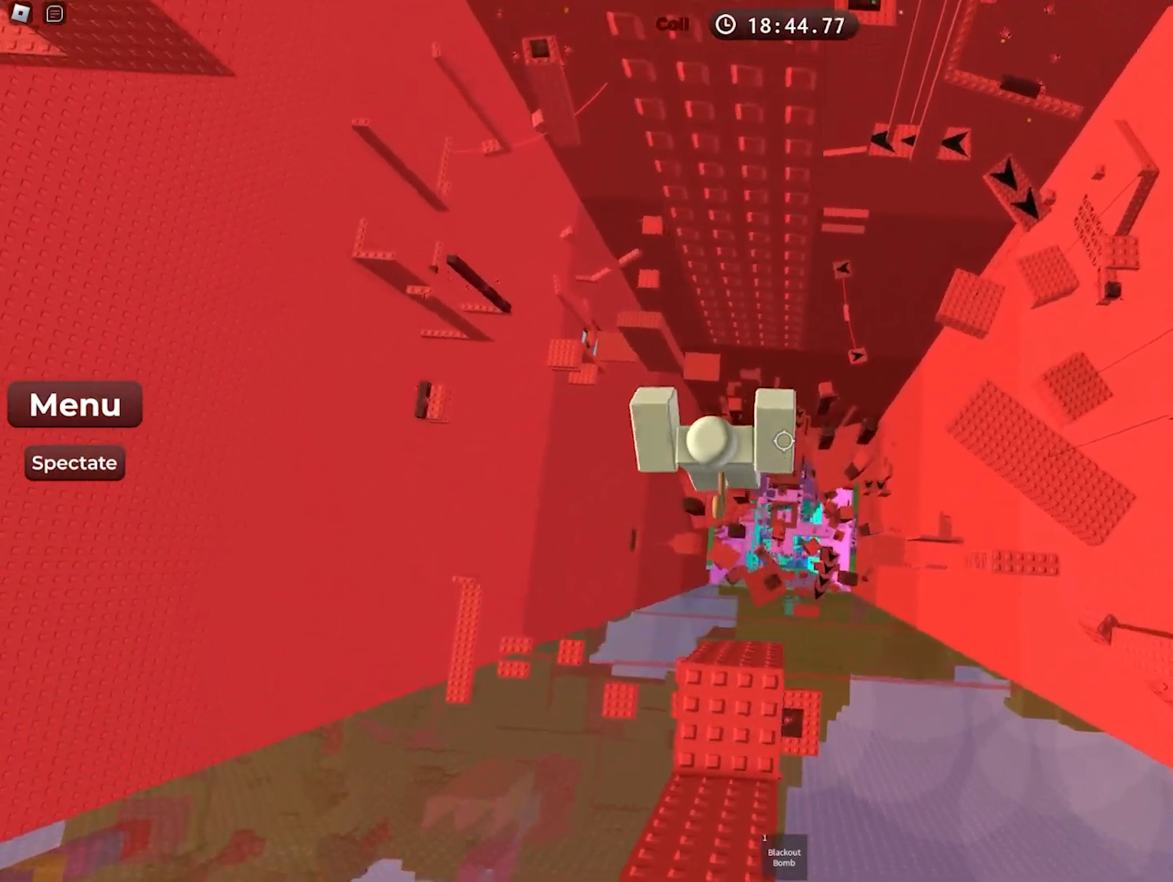
{"keys": [], "events": [[83, "shift", "down"], [150, "shift", "up"]]}
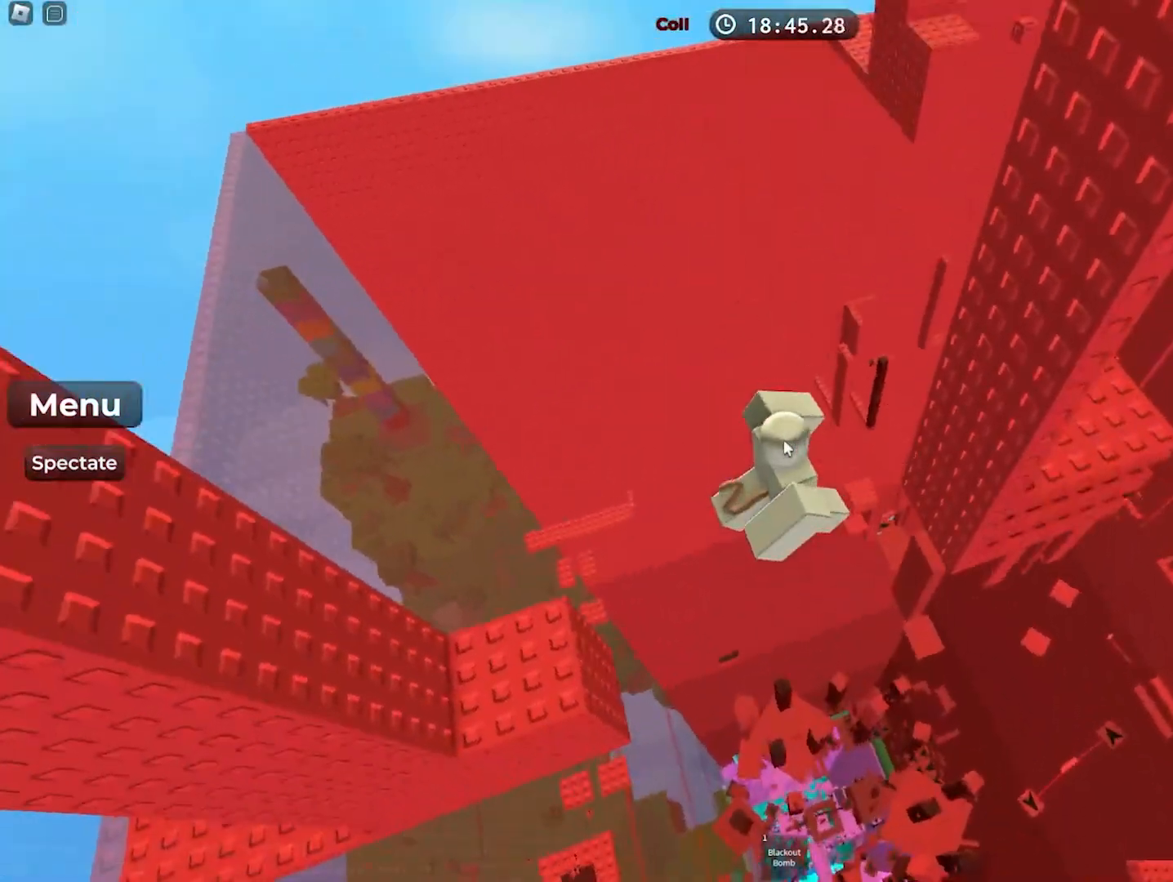
{"keys": ["d", "space"], "events": [[217, "shift", "down"], [267, "shift", "up"], [333, "d", "down"], [433, "space", "down"]]}
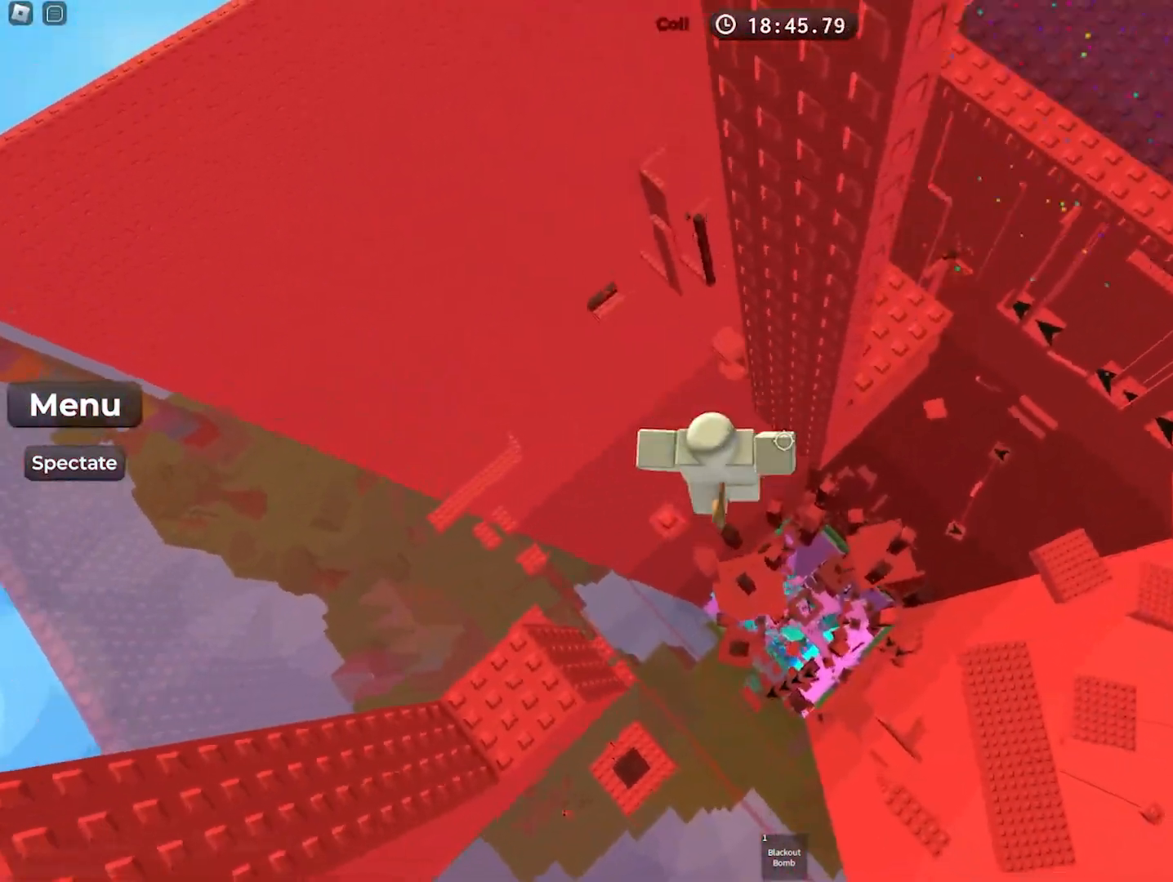
{"keys": ["d"], "events": [[117, "space", "up"]]}
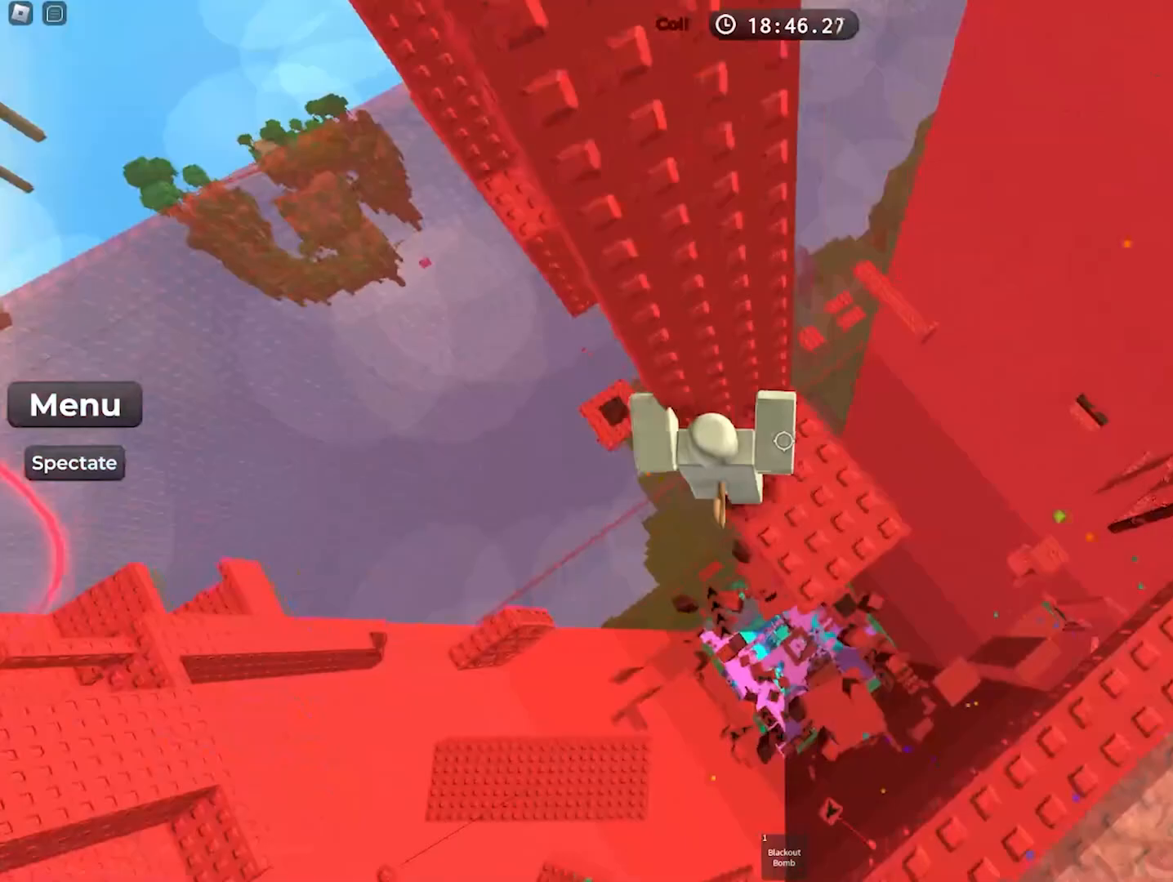
{"keys": ["d", "space"], "events": [[100, "d", "up"], [233, "d", "down"], [233, "shift", "down"], [383, "shift", "up"], [417, "space", "down"]]}
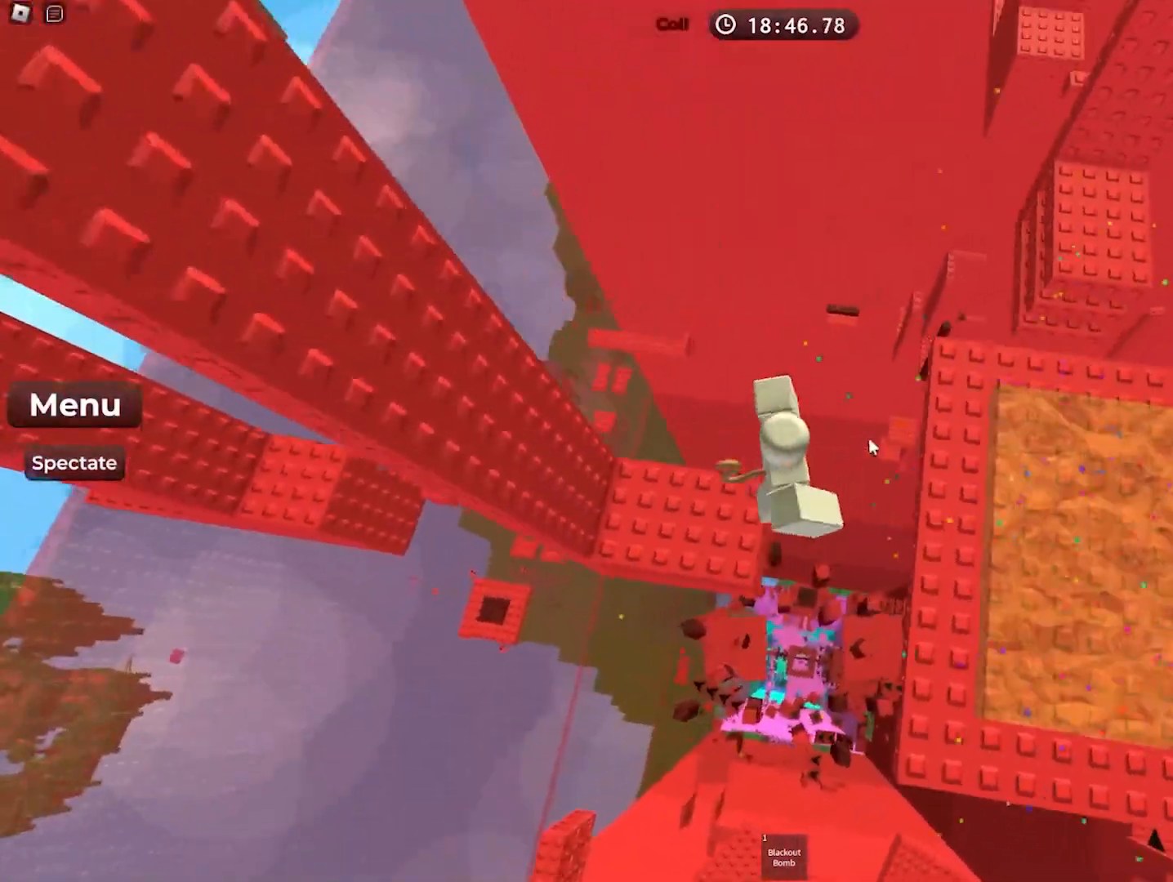
{"keys": ["d"], "events": [[67, "space", "up"]]}
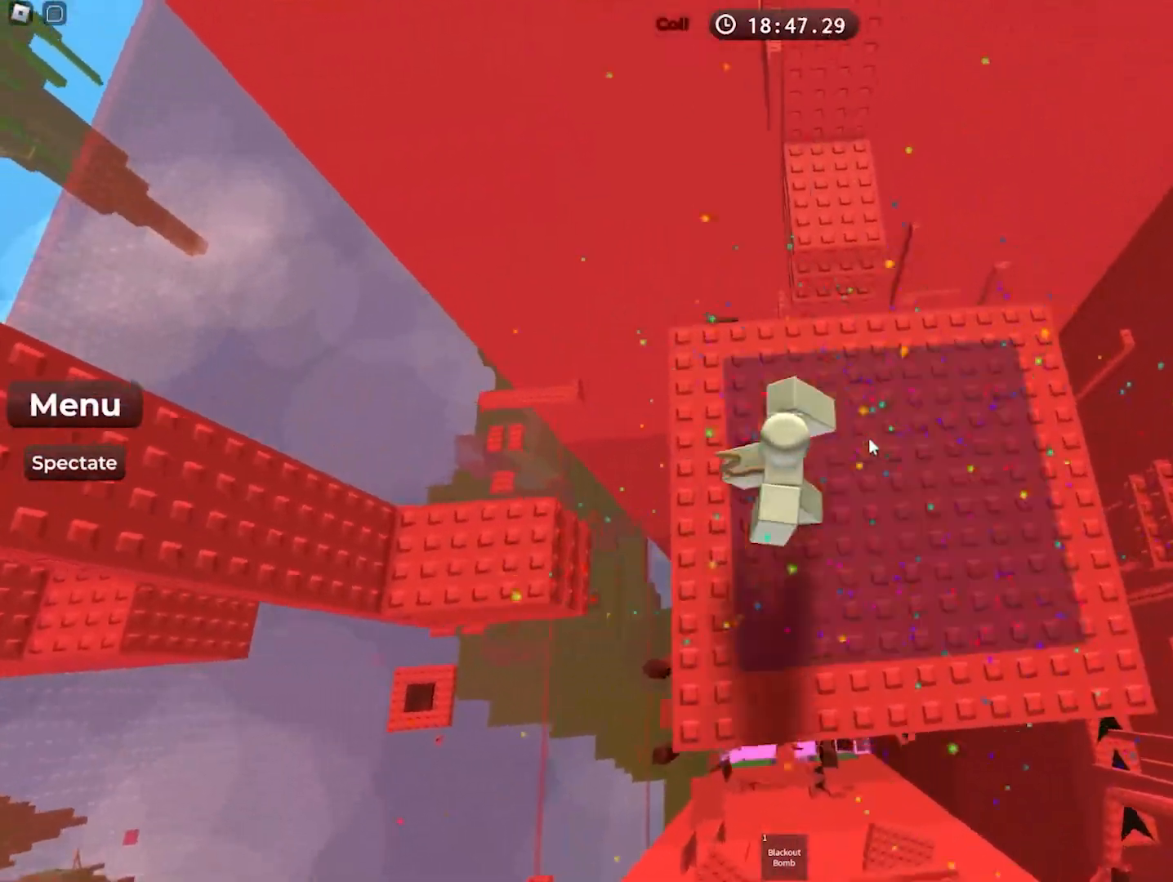
{"keys": [], "events": [[150, "d", "up"]]}
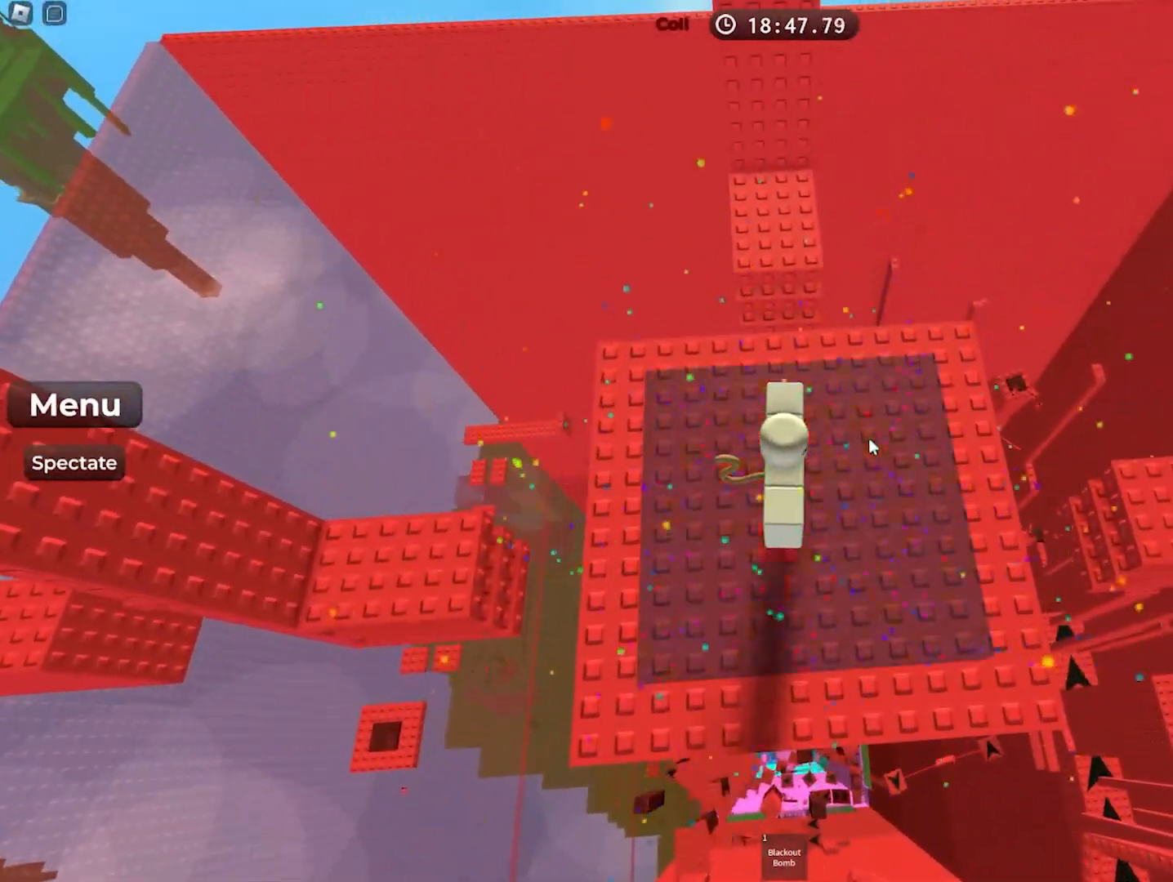
{"keys": [], "events": []}
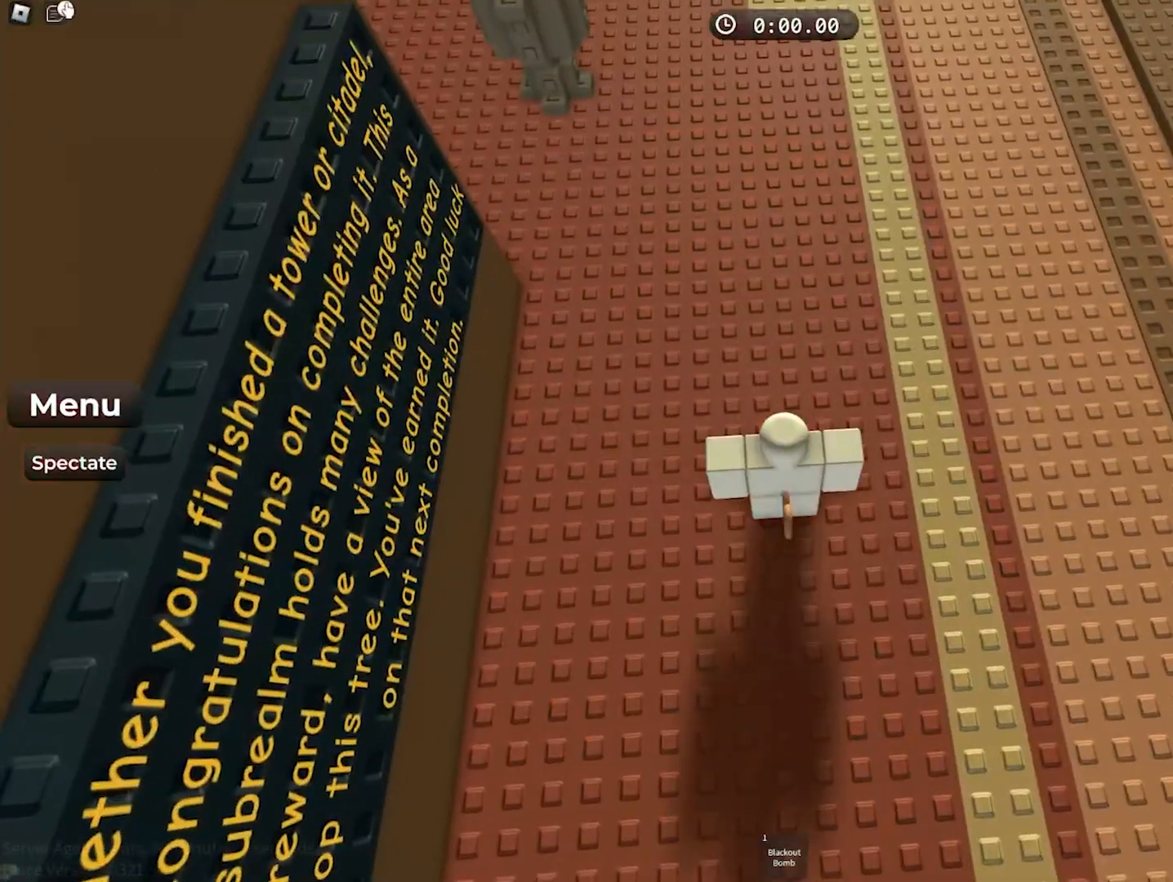
{"keys": [], "events": []}
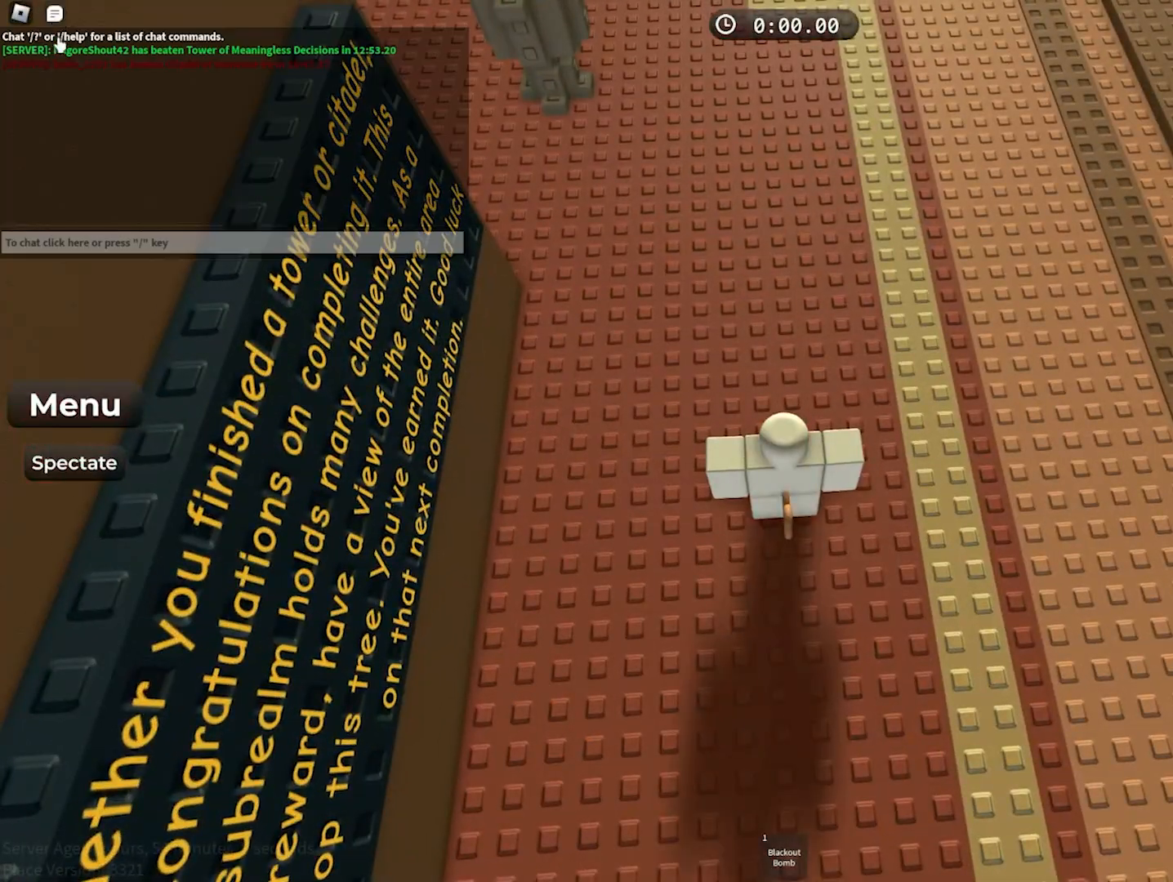
{"keys": [], "events": []}
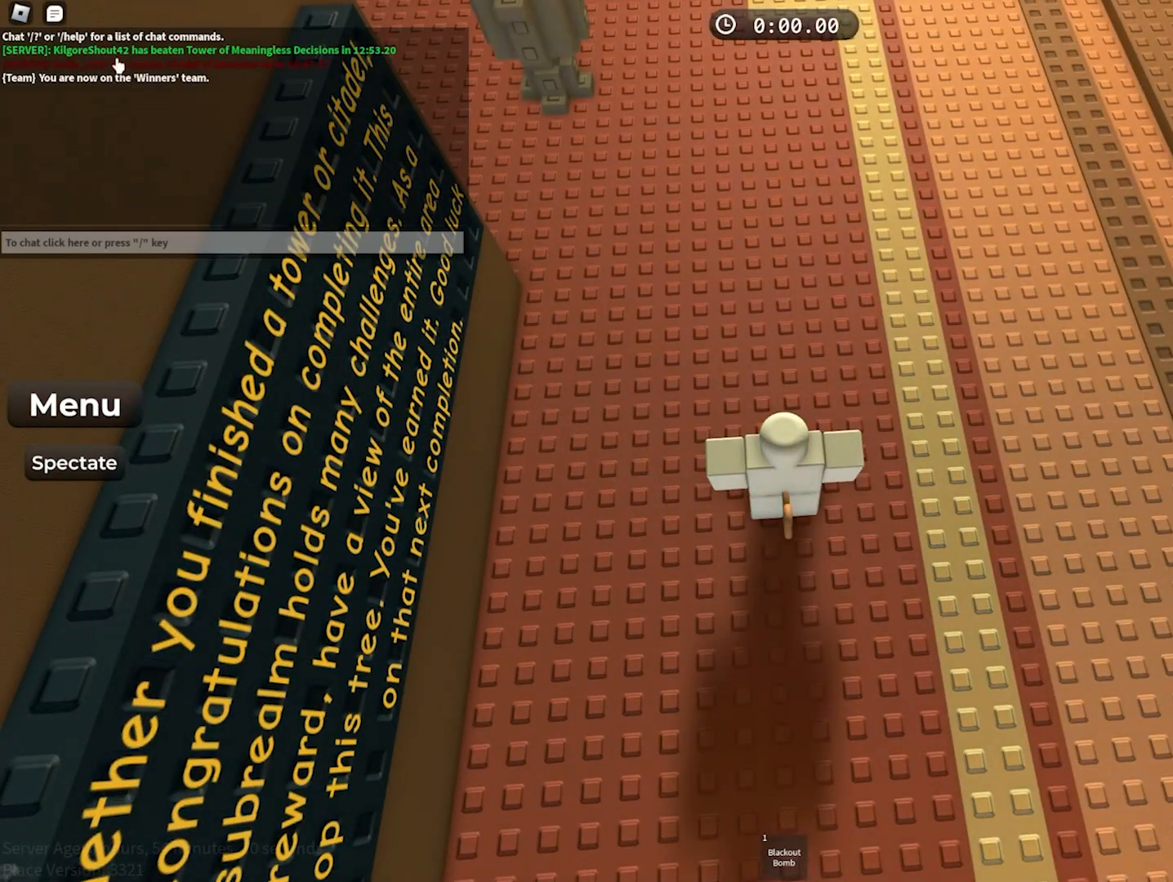
{"keys": [], "events": []}
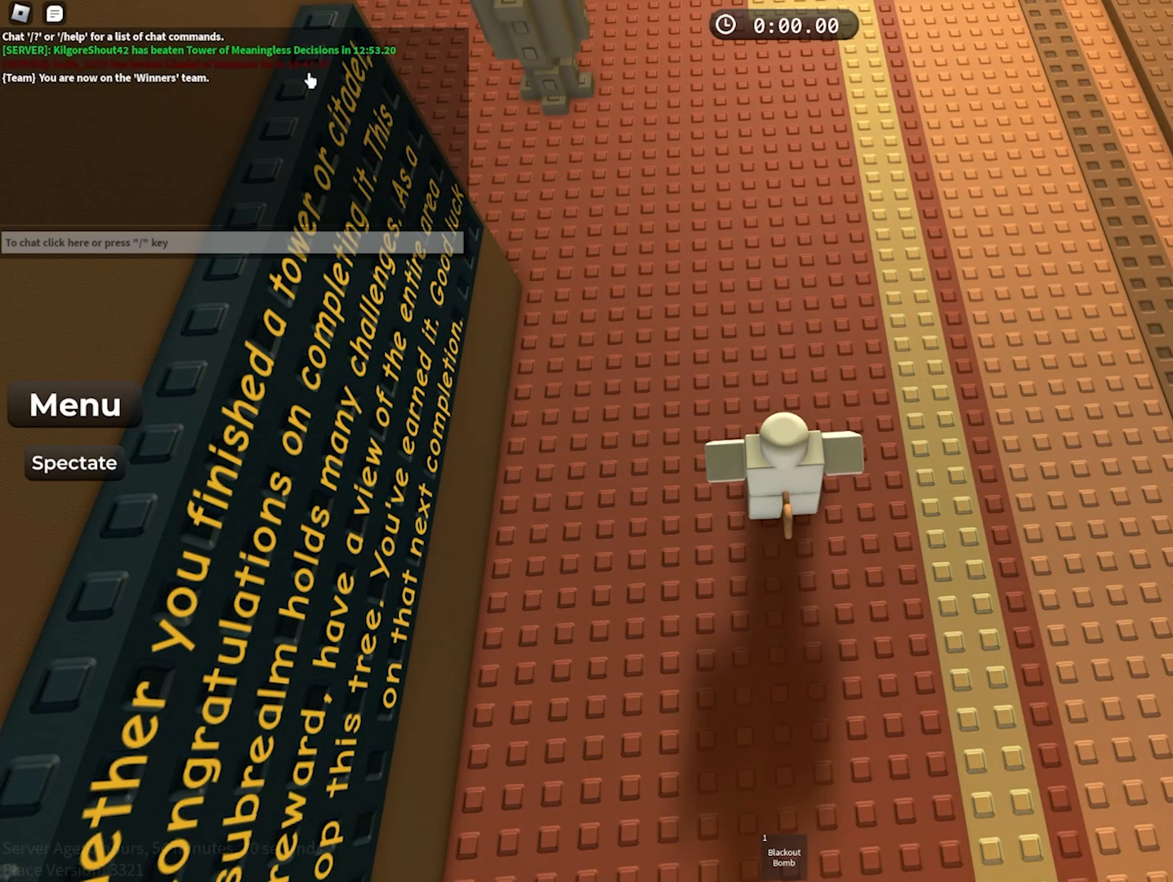
{"keys": [], "events": []}
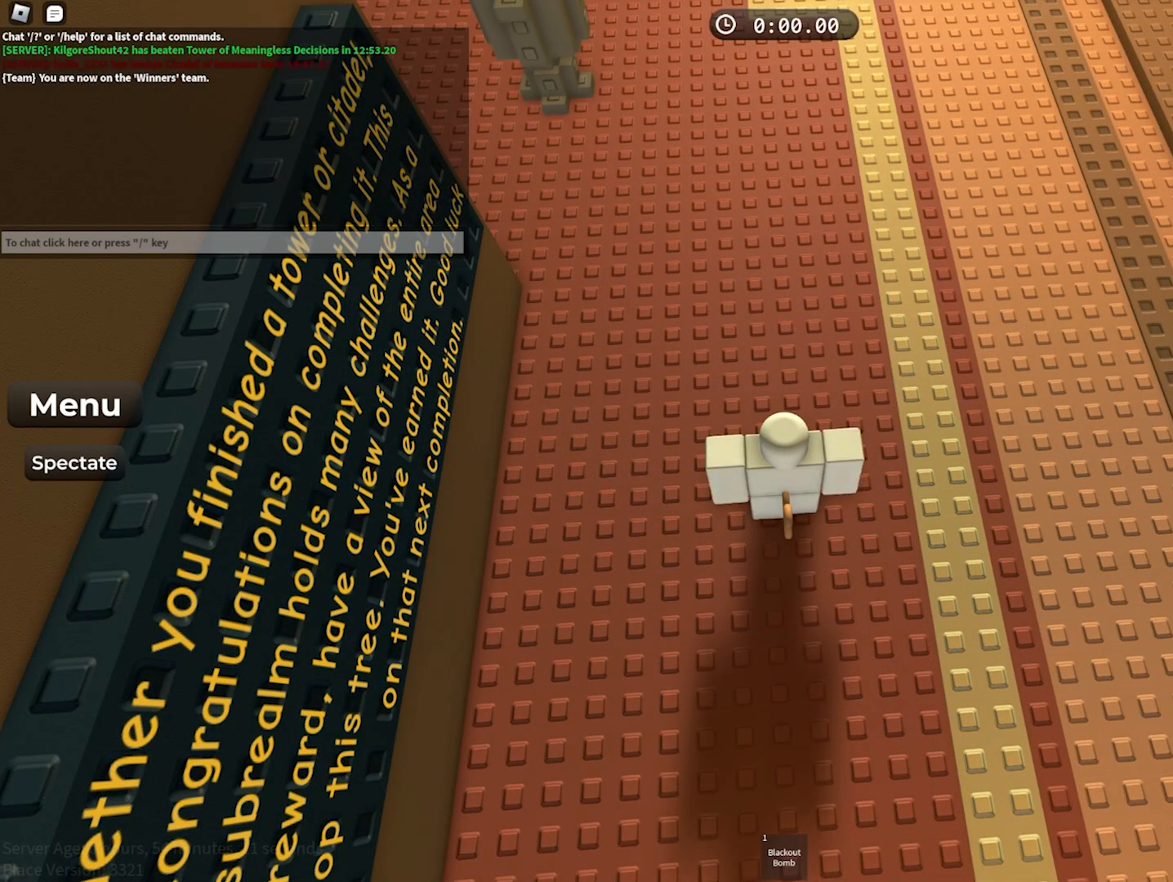
{"keys": ["s"], "events": [[383, "s", "down"]]}
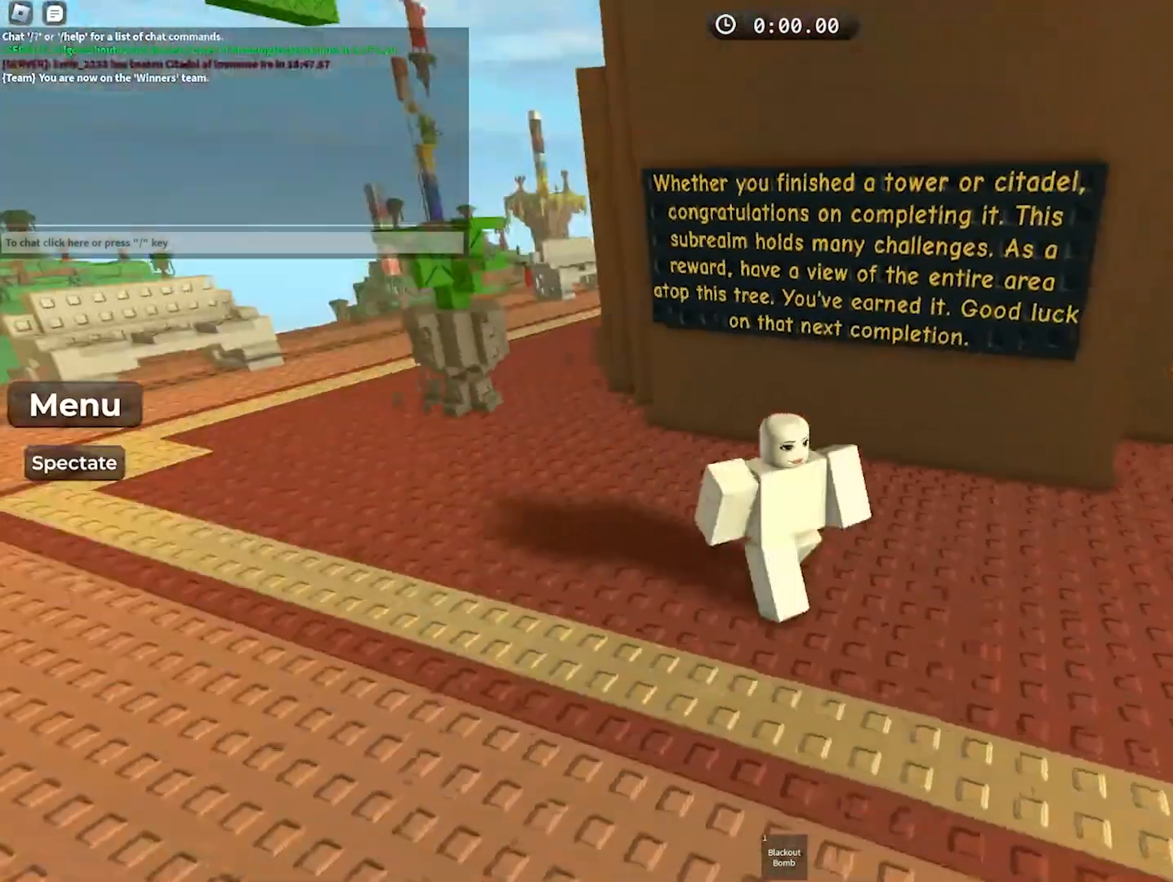
{"keys": [], "events": [[183, "s", "up"]]}
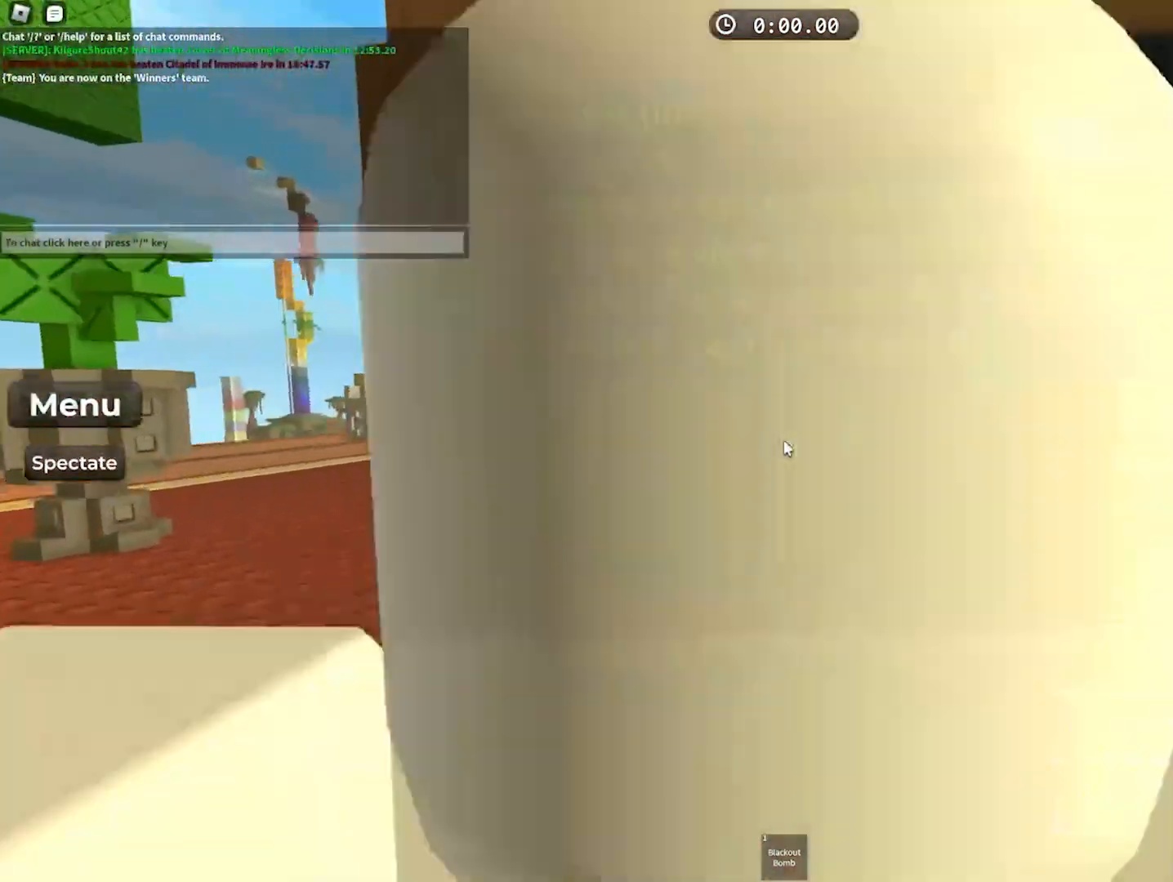
{"keys": ["s"], "events": [[200, "s", "down"]]}
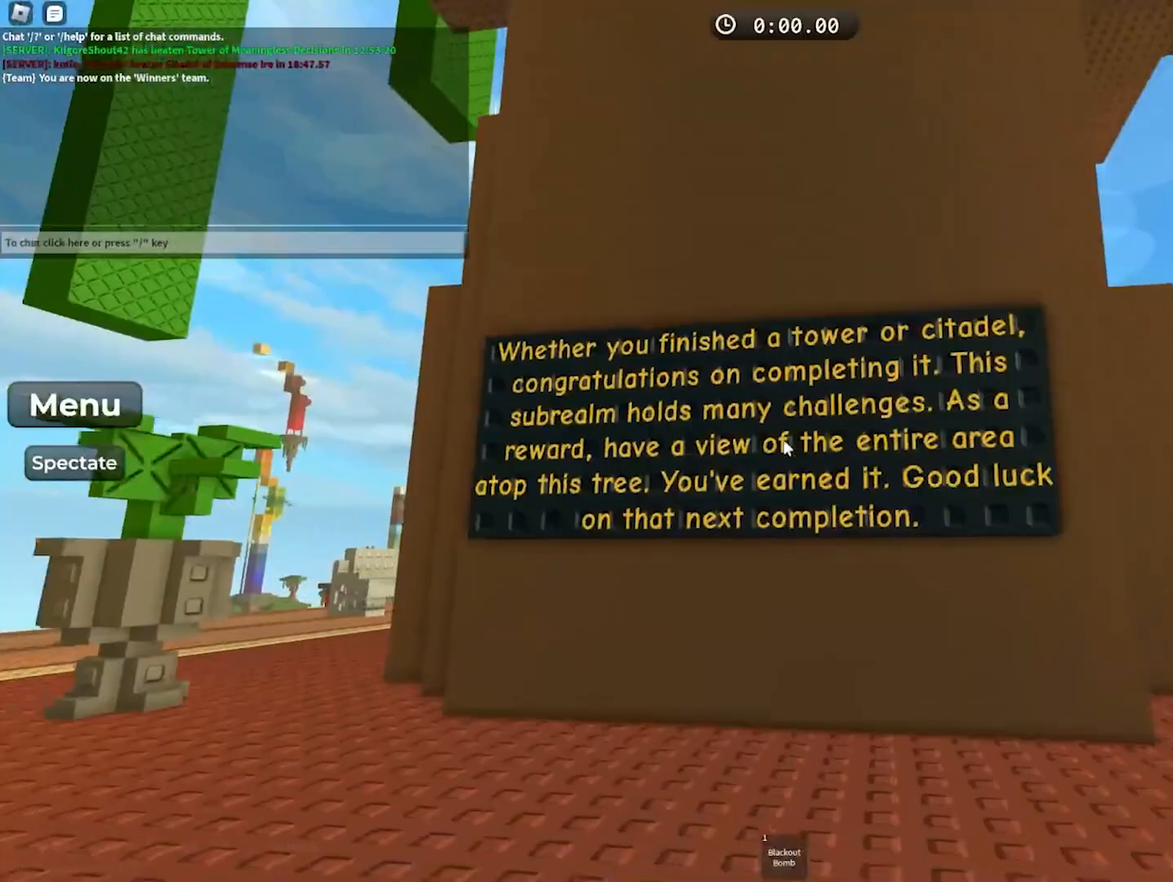
{"keys": [], "events": [[83, "s", "up"]]}
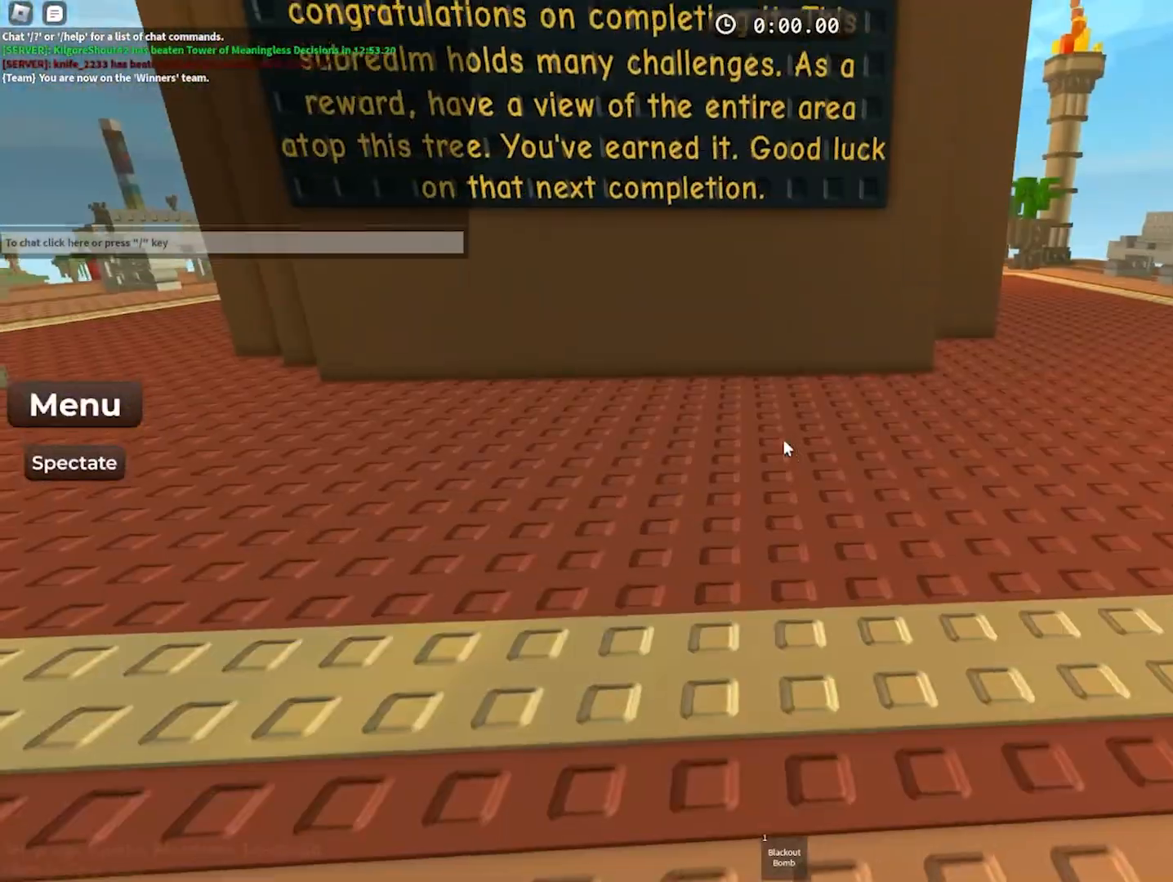
{"keys": ["s"], "events": [[50, "s", "down"], [117, "s", "up"], [433, "s", "down"]]}
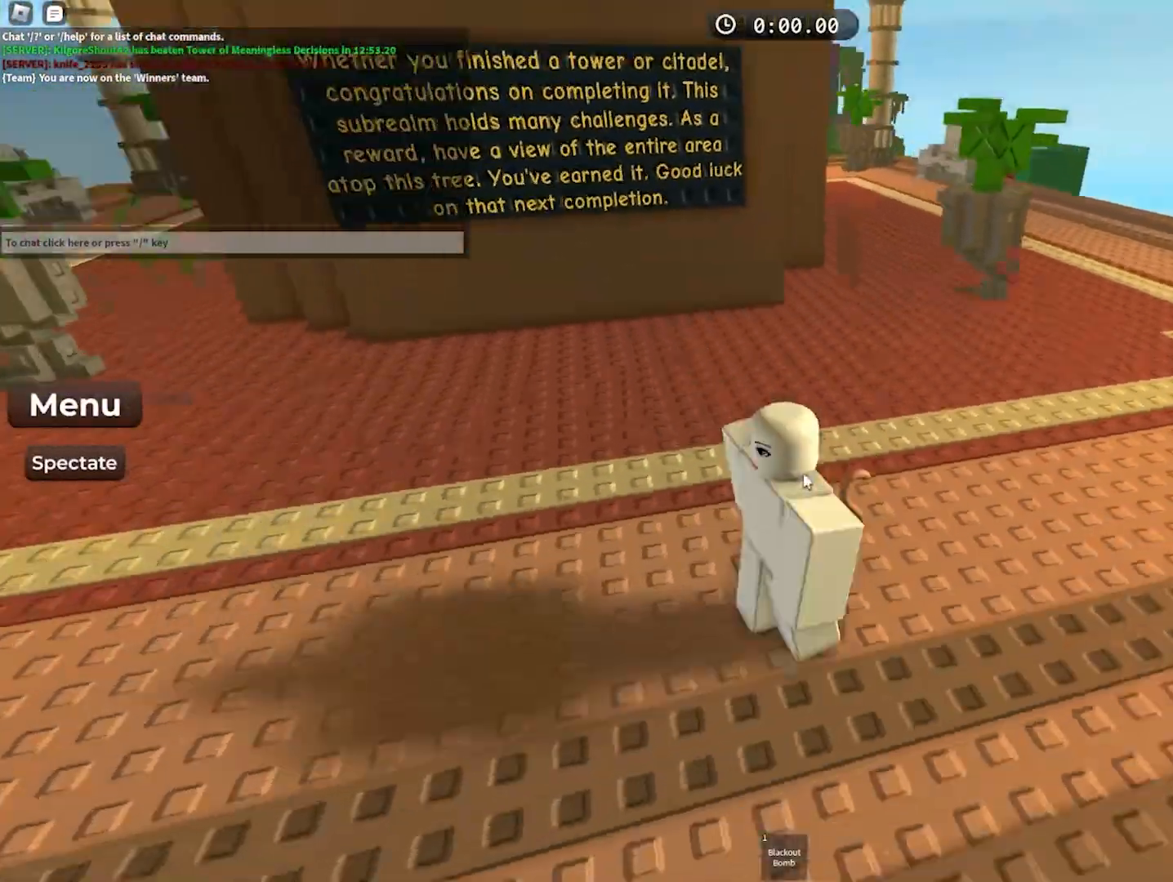
{"keys": ["s"], "events": [[33, "s", "up"], [117, "d", "down"], [367, "s", "down"], [483, "d", "up"]]}
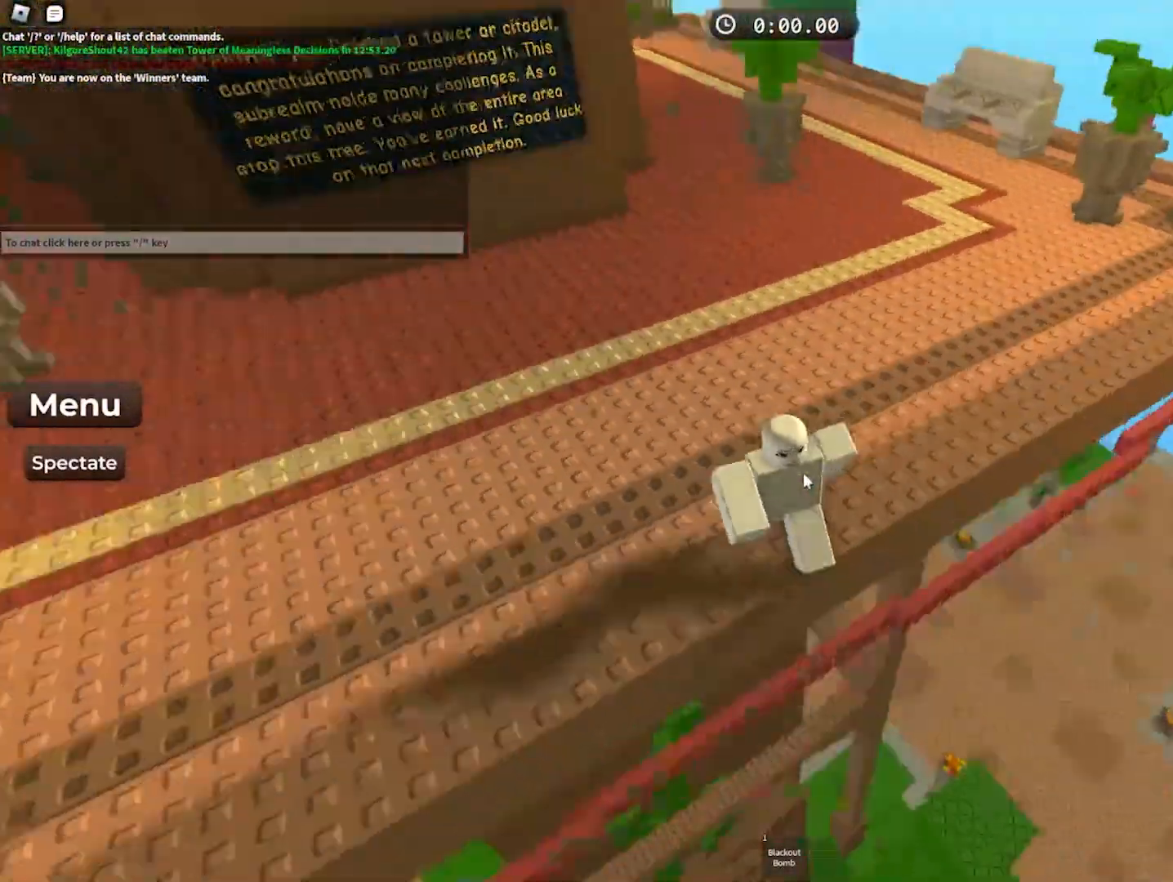
{"keys": ["s"], "events": [[117, "s", "up"], [317, "s", "down"]]}
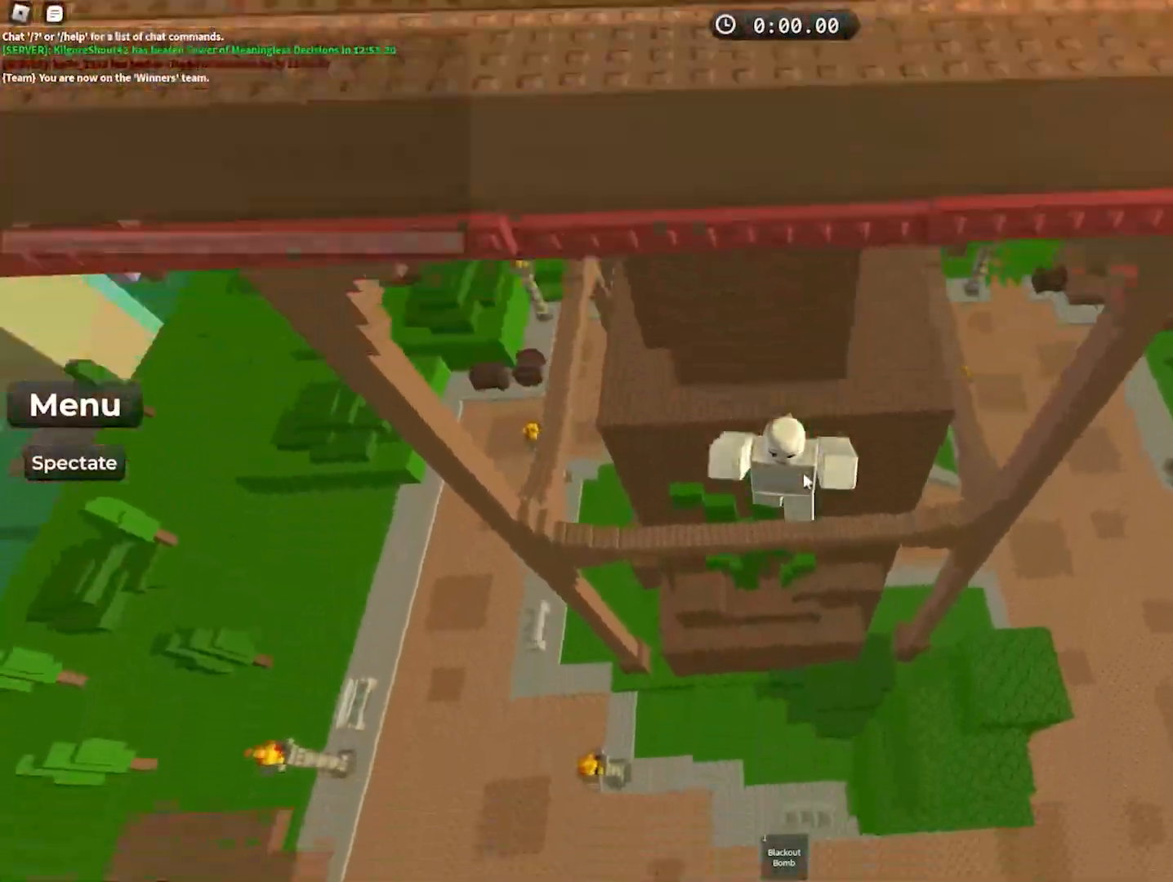
{"keys": ["d"], "events": [[117, "s", "up"], [467, "d", "down"]]}